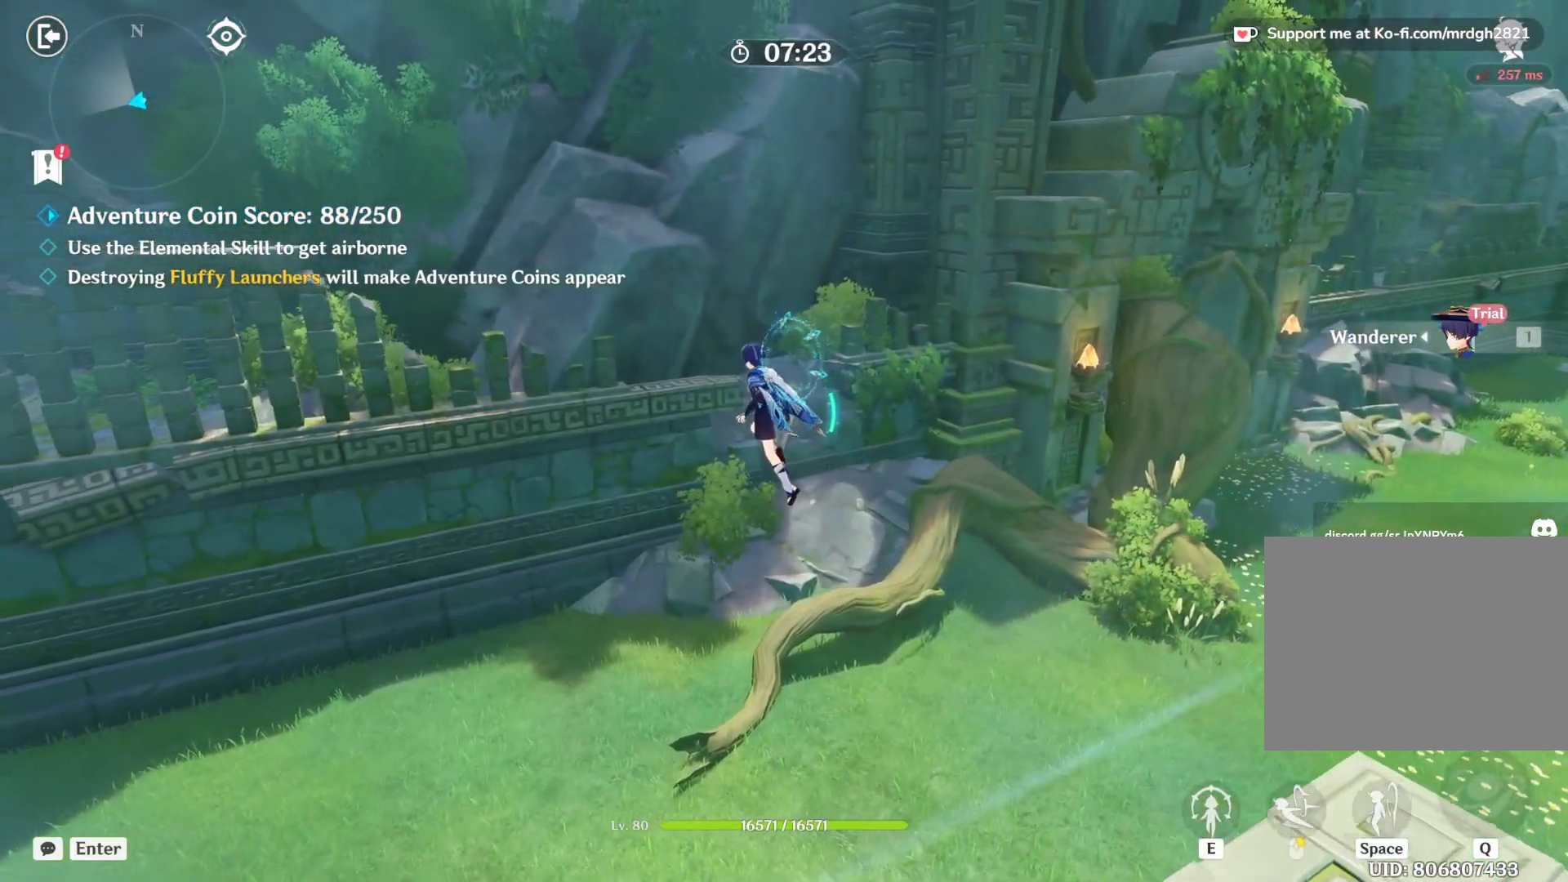
Gameplay with keyboard and mouse; each line is a JSON object with the keys and mouse buttons held at the frame after it. "events" lists presses ("down") and releases ("up") of "1", "2", "3", "4", "5", "a", "alt", "b", "c", "ctrl", "d", "e", "f", "g", "q", "r", "s", "shift", "space", "t", "tab", "v", "w", "x", "z", "mouse_left", "mouse_wheel", "mouse_right", "mouse_mb4" and "mouse_mb5" between this image and that frame as [ms after this image, input, new state], when the widget could be followed in between. "mouse_left", "mouse_wheel", "mouse_right", "mouse_mb4", "mouse_mb5" = the "left", "wheel", "right", "mb4", "mb5" buttons of the "mouse" list. No other keys are recorded. "wheel" means that the mouse wheel is clicked or scrolled. Mouse movement is not recorded.
{"keys": ["a", "w"], "mouse": [], "events": []}
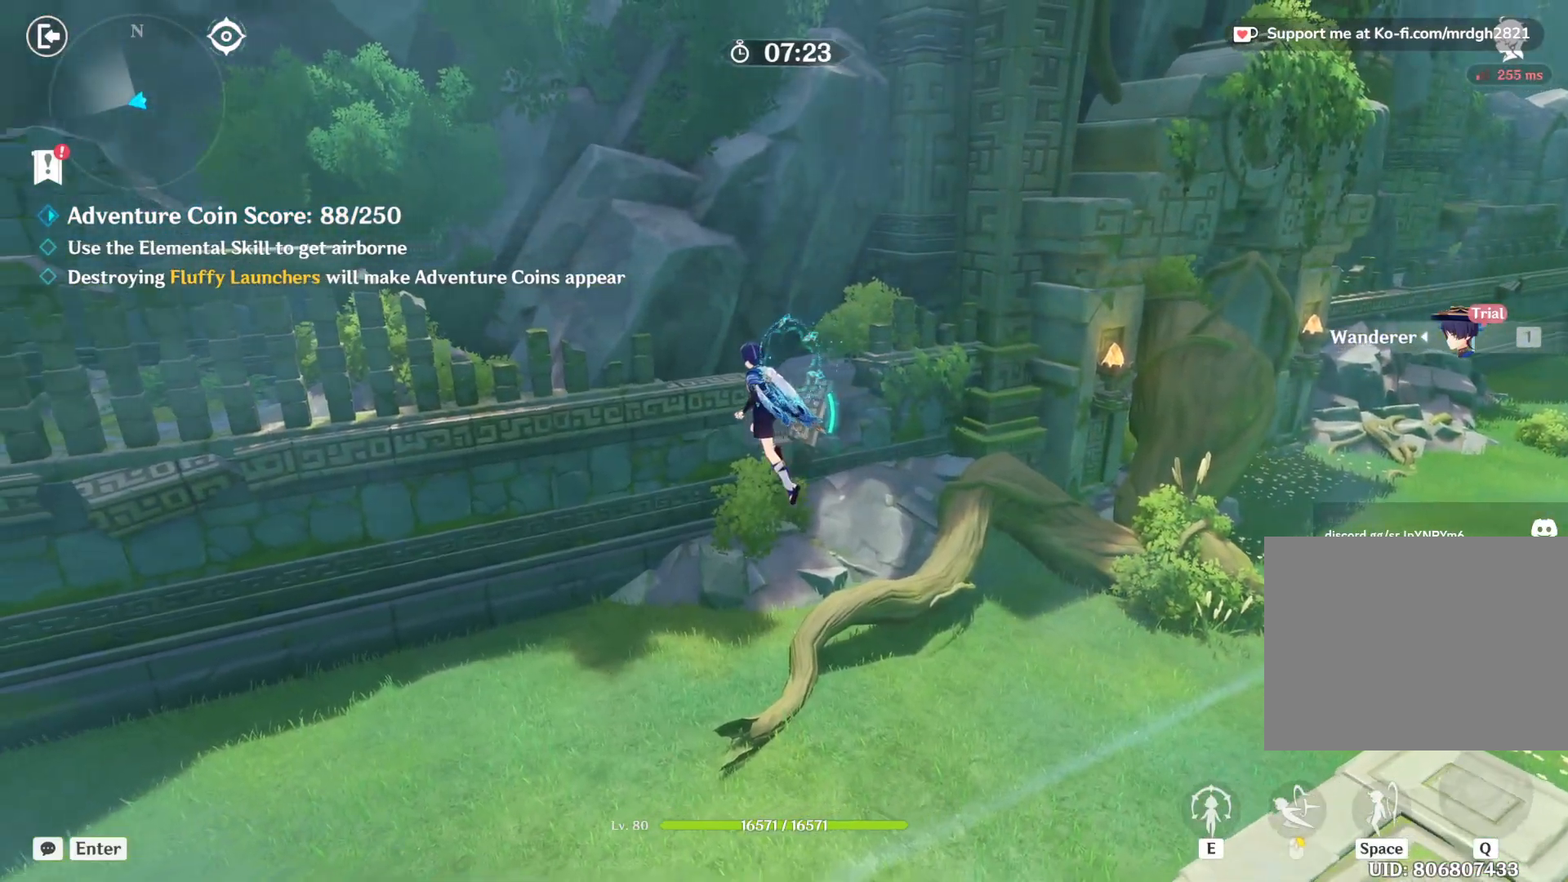
{"keys": ["a", "w"], "mouse": [], "events": []}
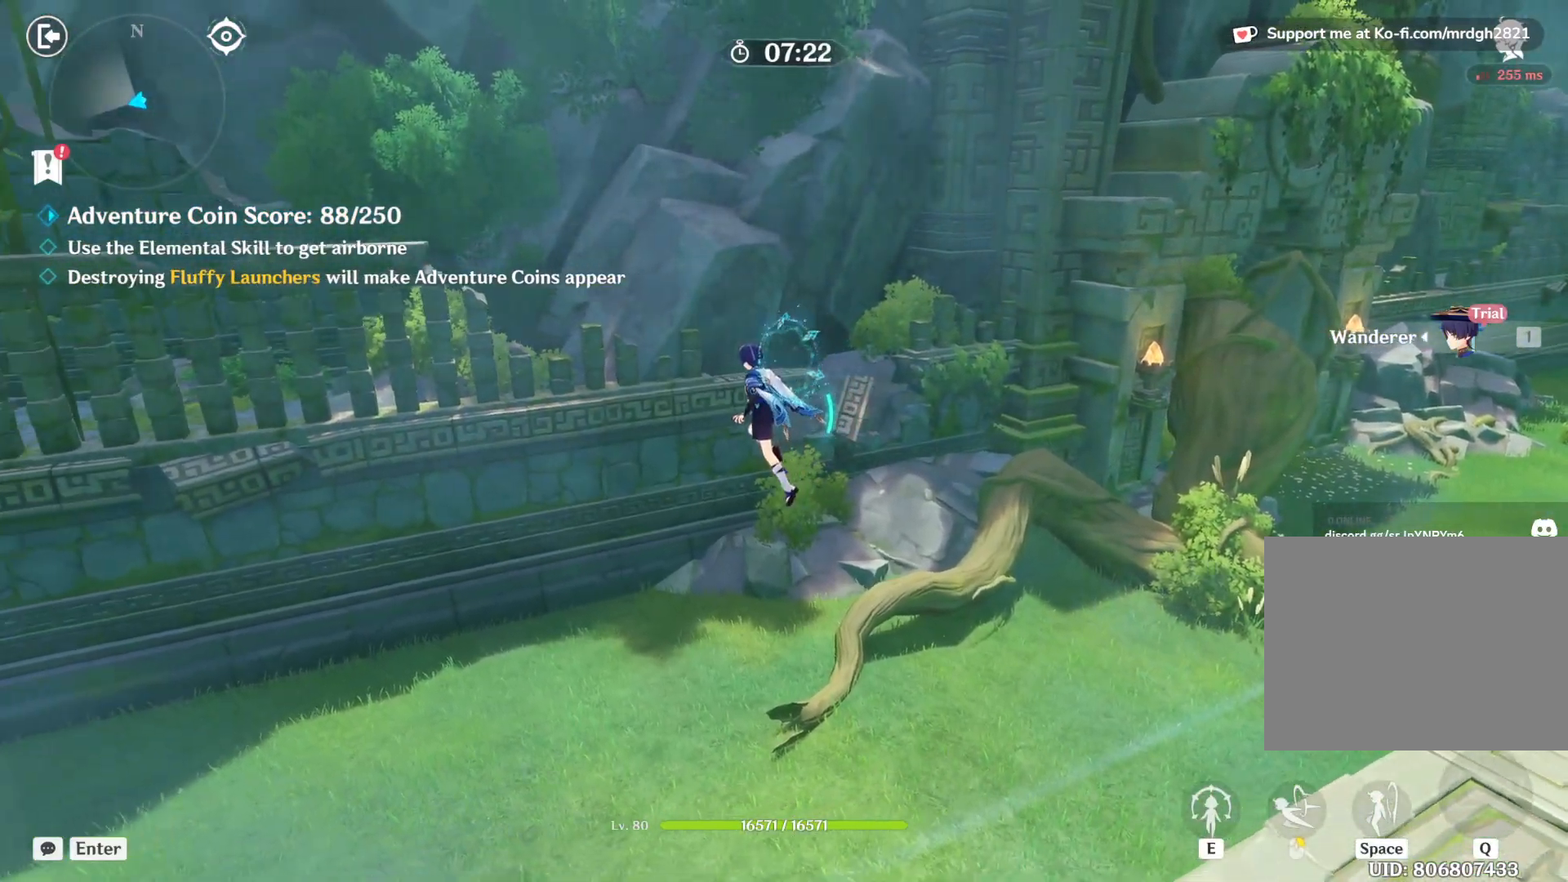
{"keys": ["d", "w"], "mouse": [], "events": [[50, "d", "down"], [167, "a", "up"]]}
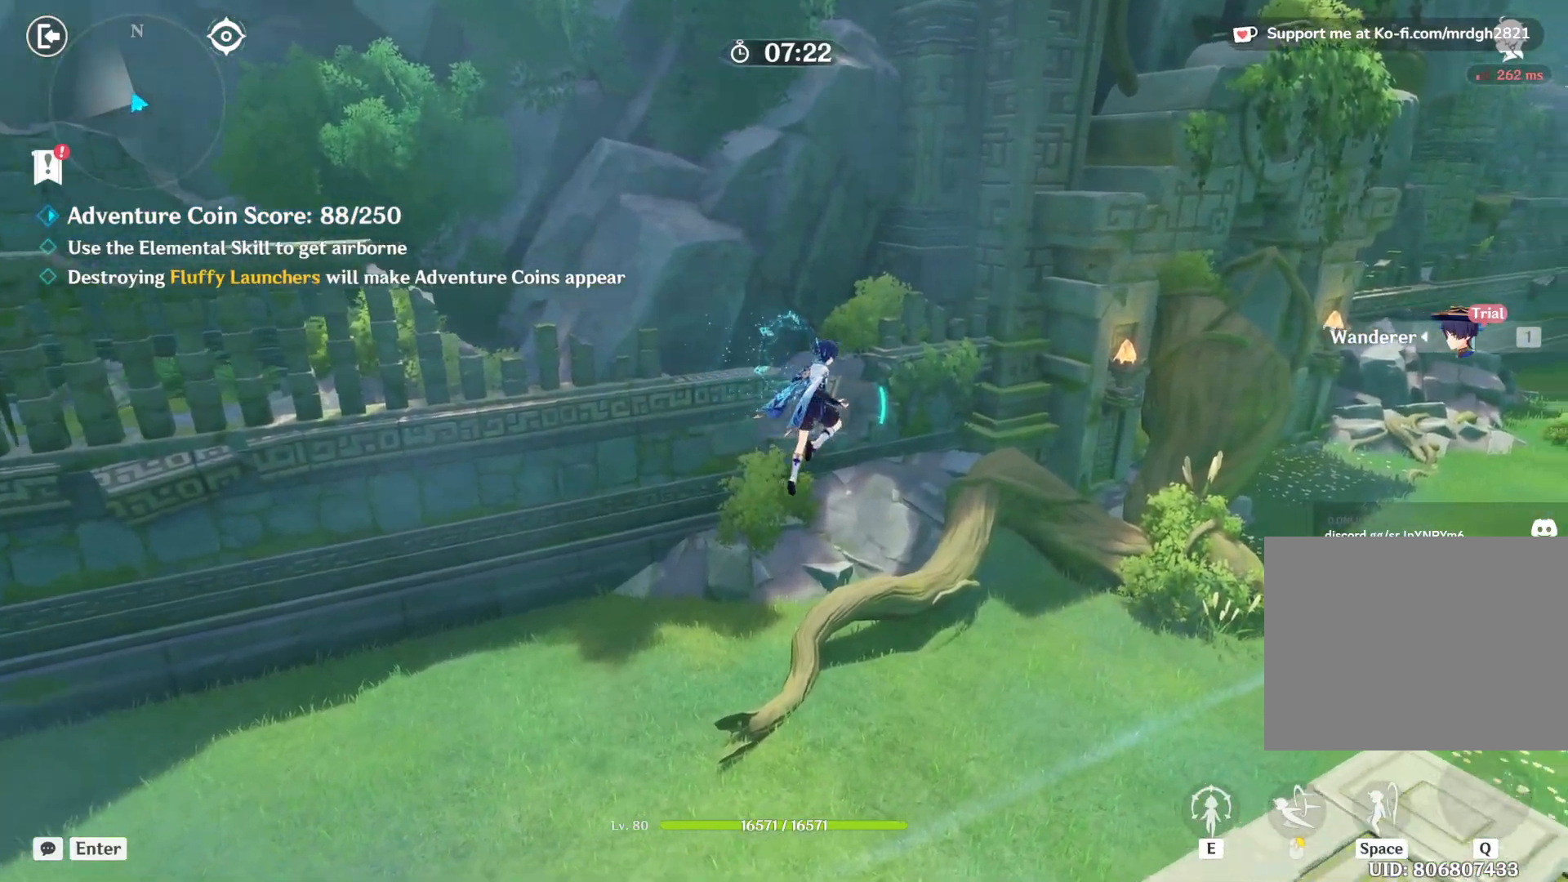
{"keys": ["d"], "mouse": [], "events": [[50, "w", "up"]]}
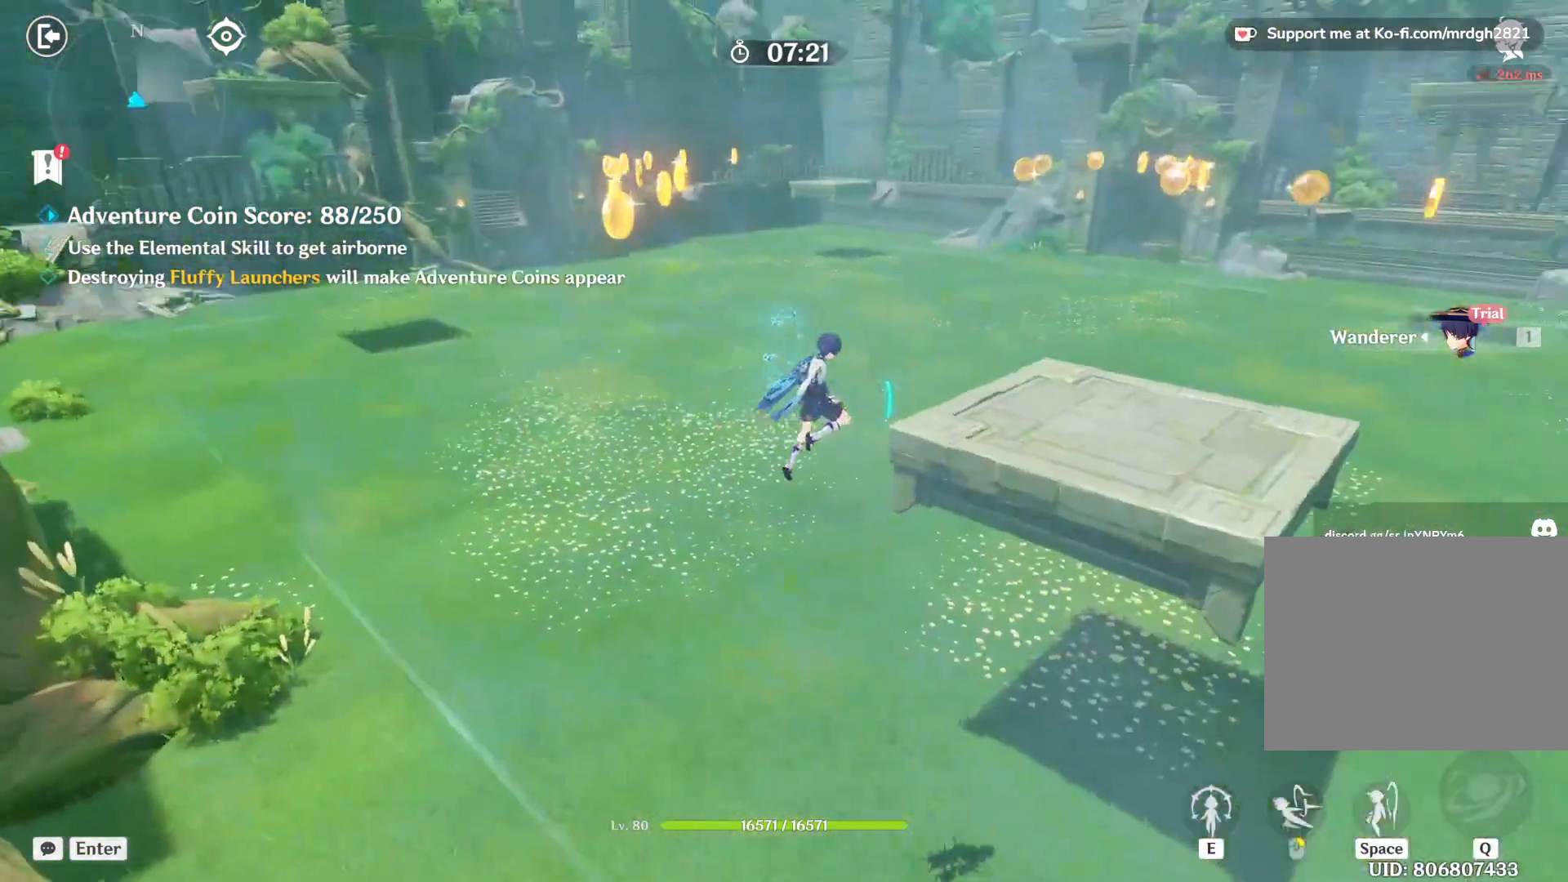
{"keys": ["d", "w"], "mouse": [], "events": [[267, "w", "down"]]}
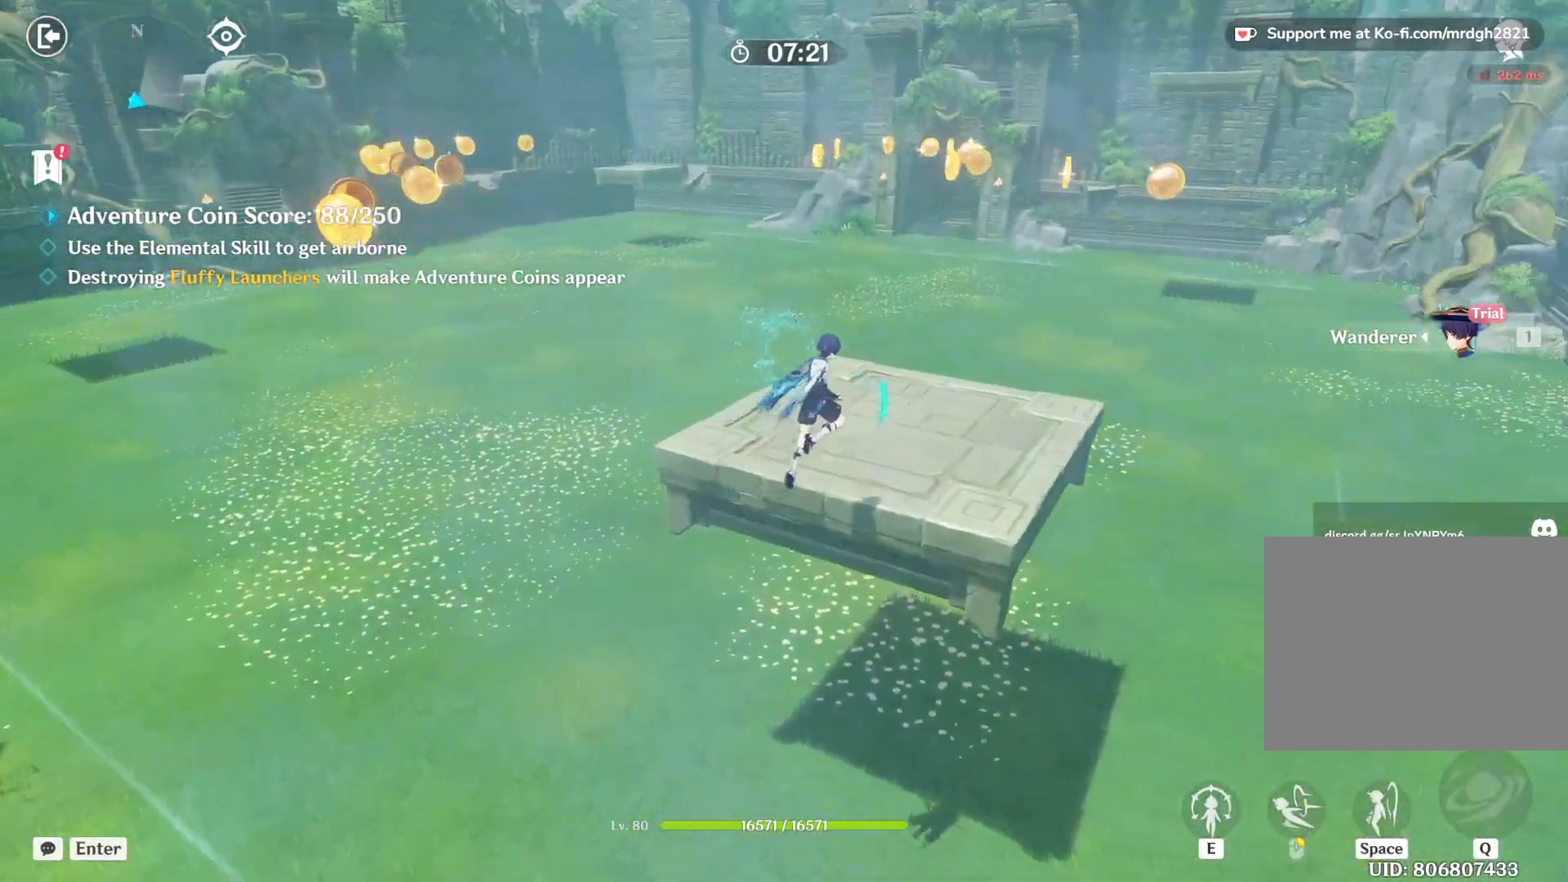
{"keys": ["space", "w"], "mouse": [], "events": [[67, "d", "up"], [467, "space", "down"]]}
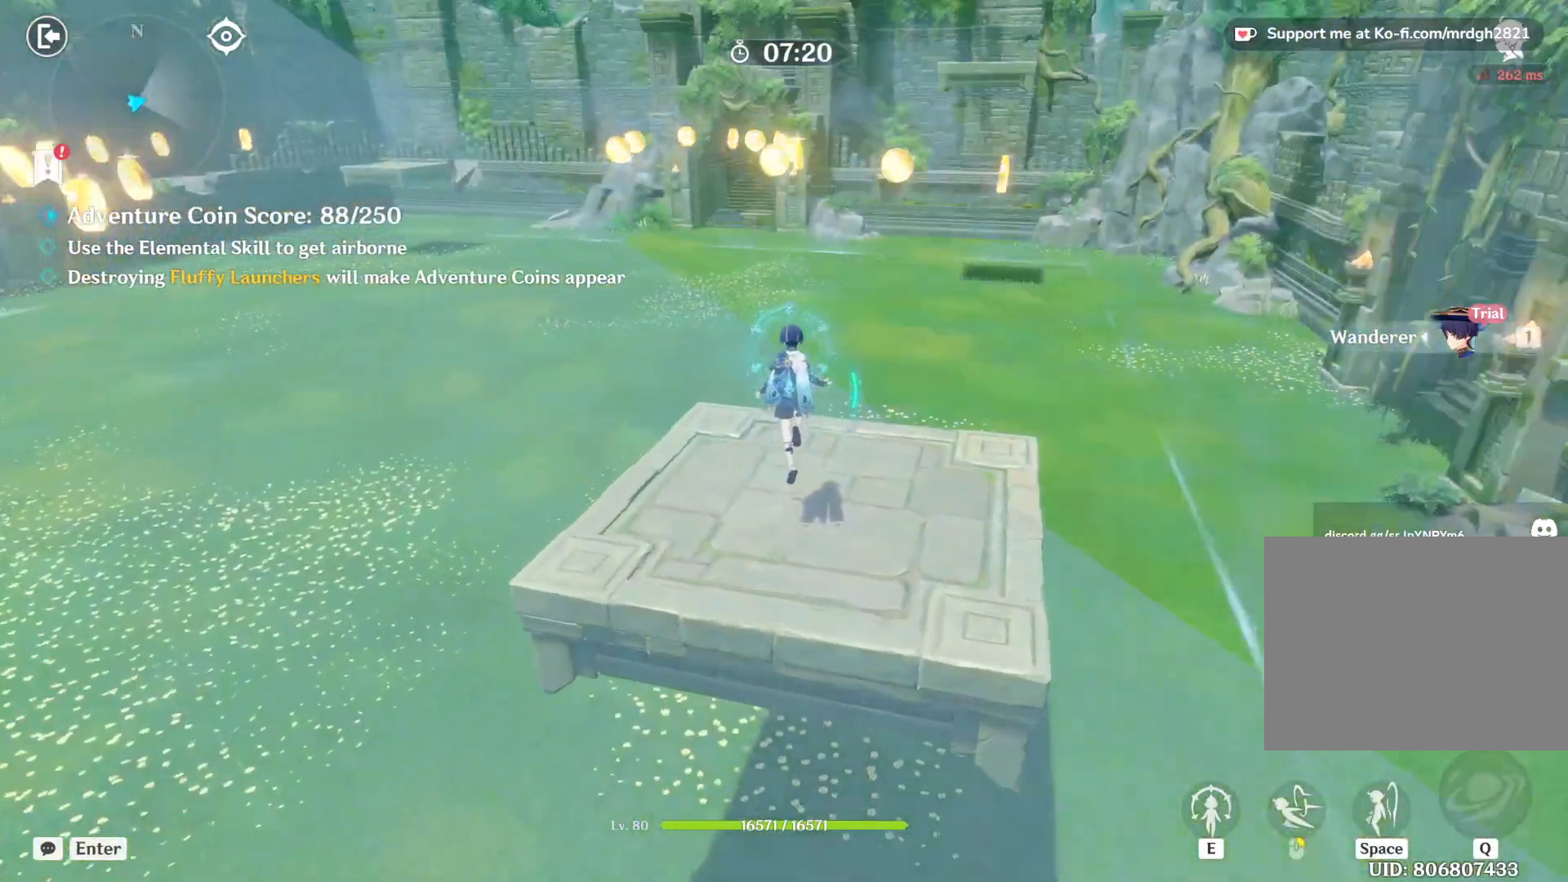
{"keys": ["w"], "mouse": [], "events": [[134, "space", "up"]]}
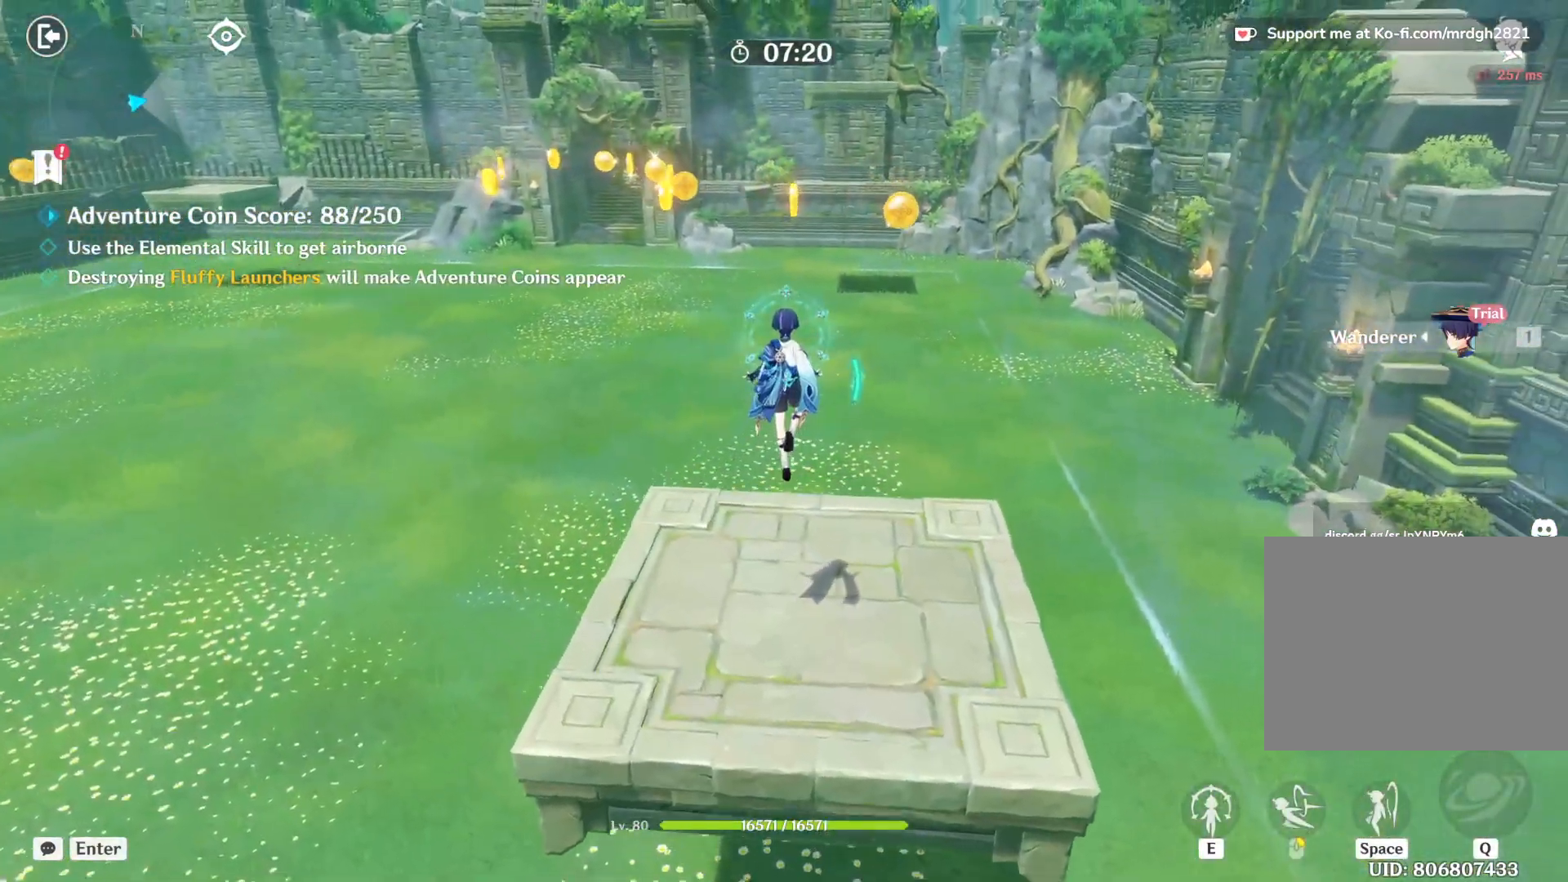
{"keys": [], "mouse": [], "events": [[100, "w", "up"]]}
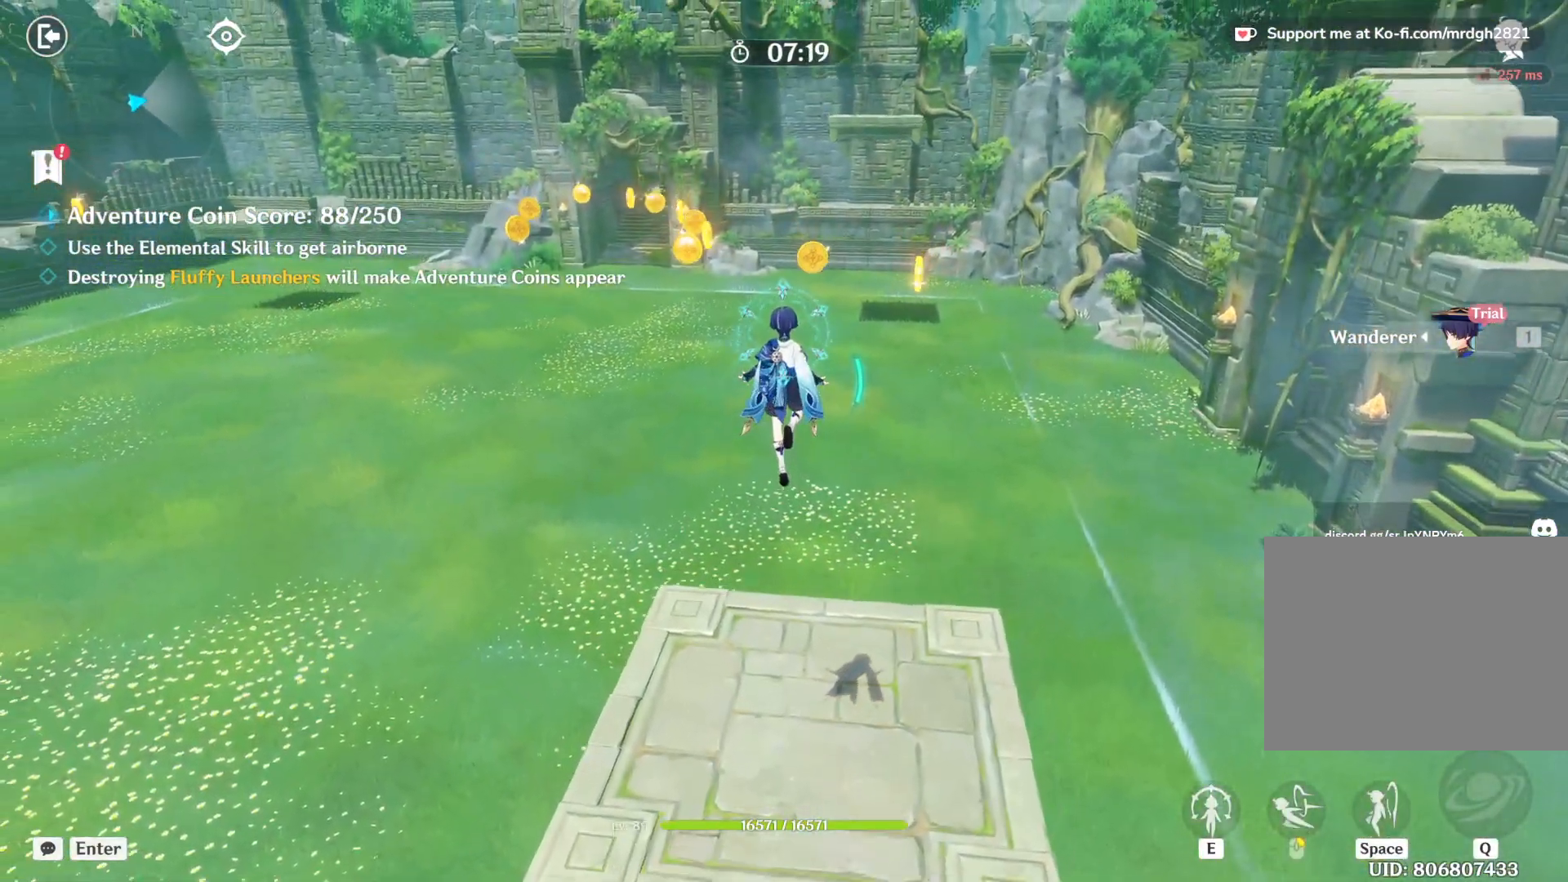
{"keys": ["e"], "mouse": [], "events": [[317, "e", "down"]]}
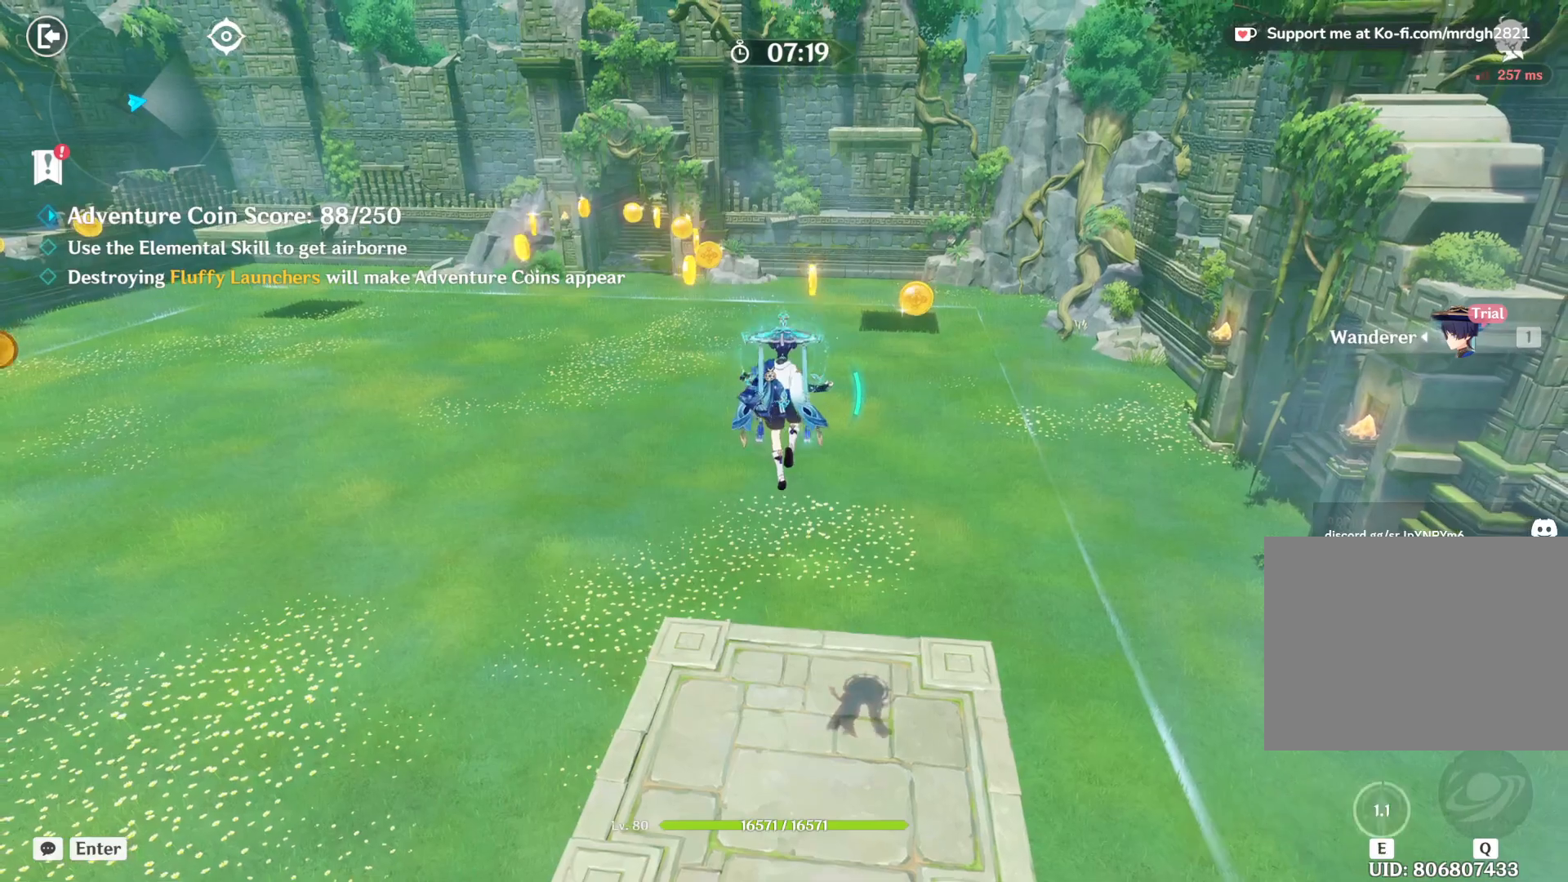
{"keys": ["e"], "mouse": [], "events": []}
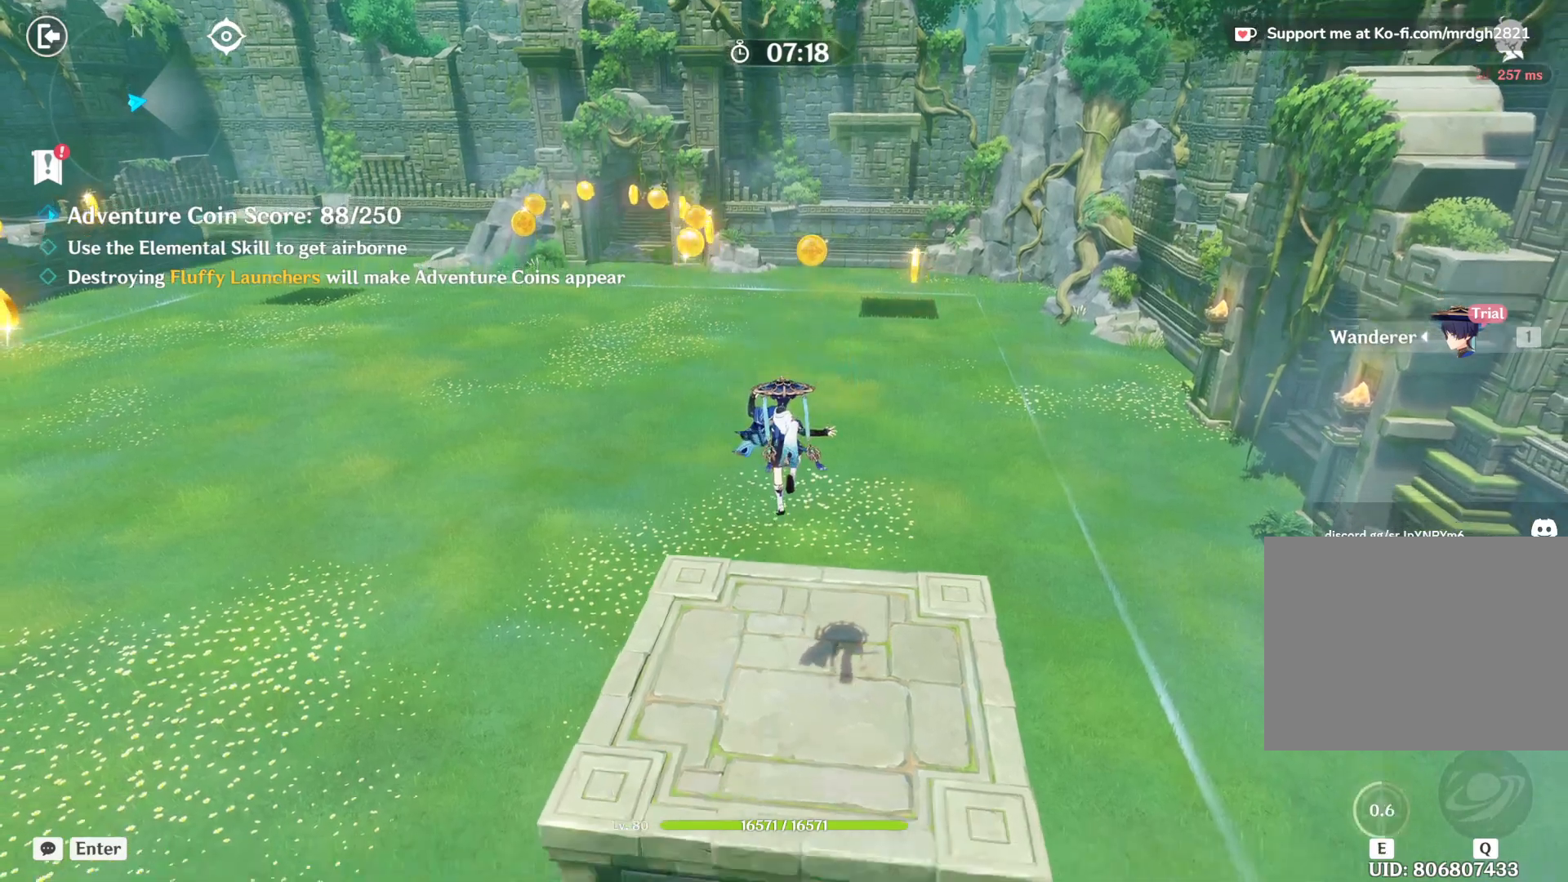
{"keys": [], "mouse": [], "events": [[184, "e", "up"]]}
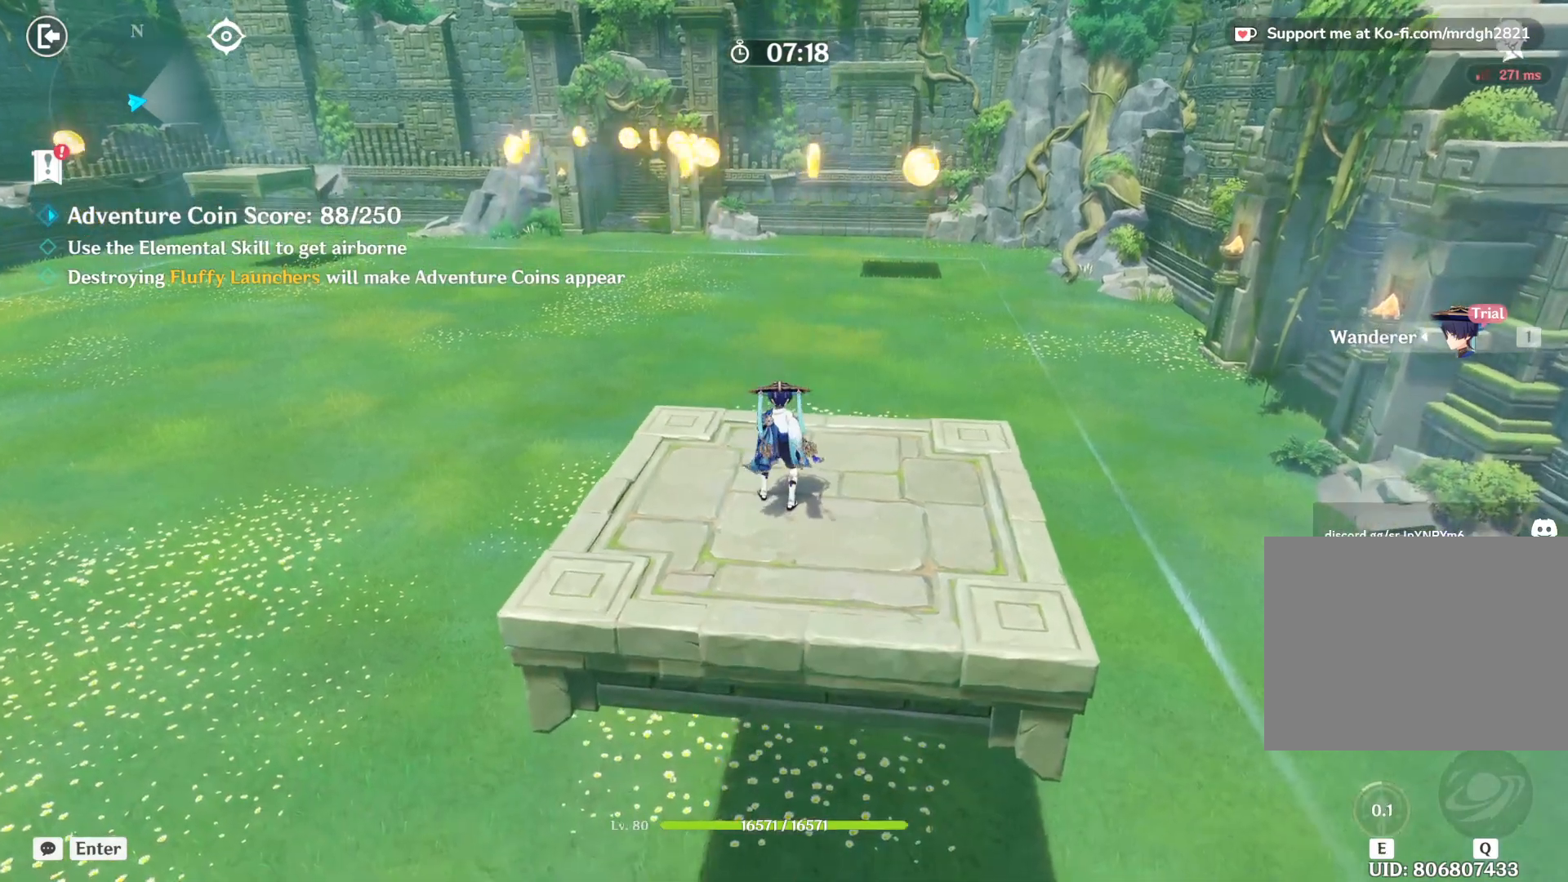
{"keys": ["w"], "mouse": [], "events": [[67, "w", "down"]]}
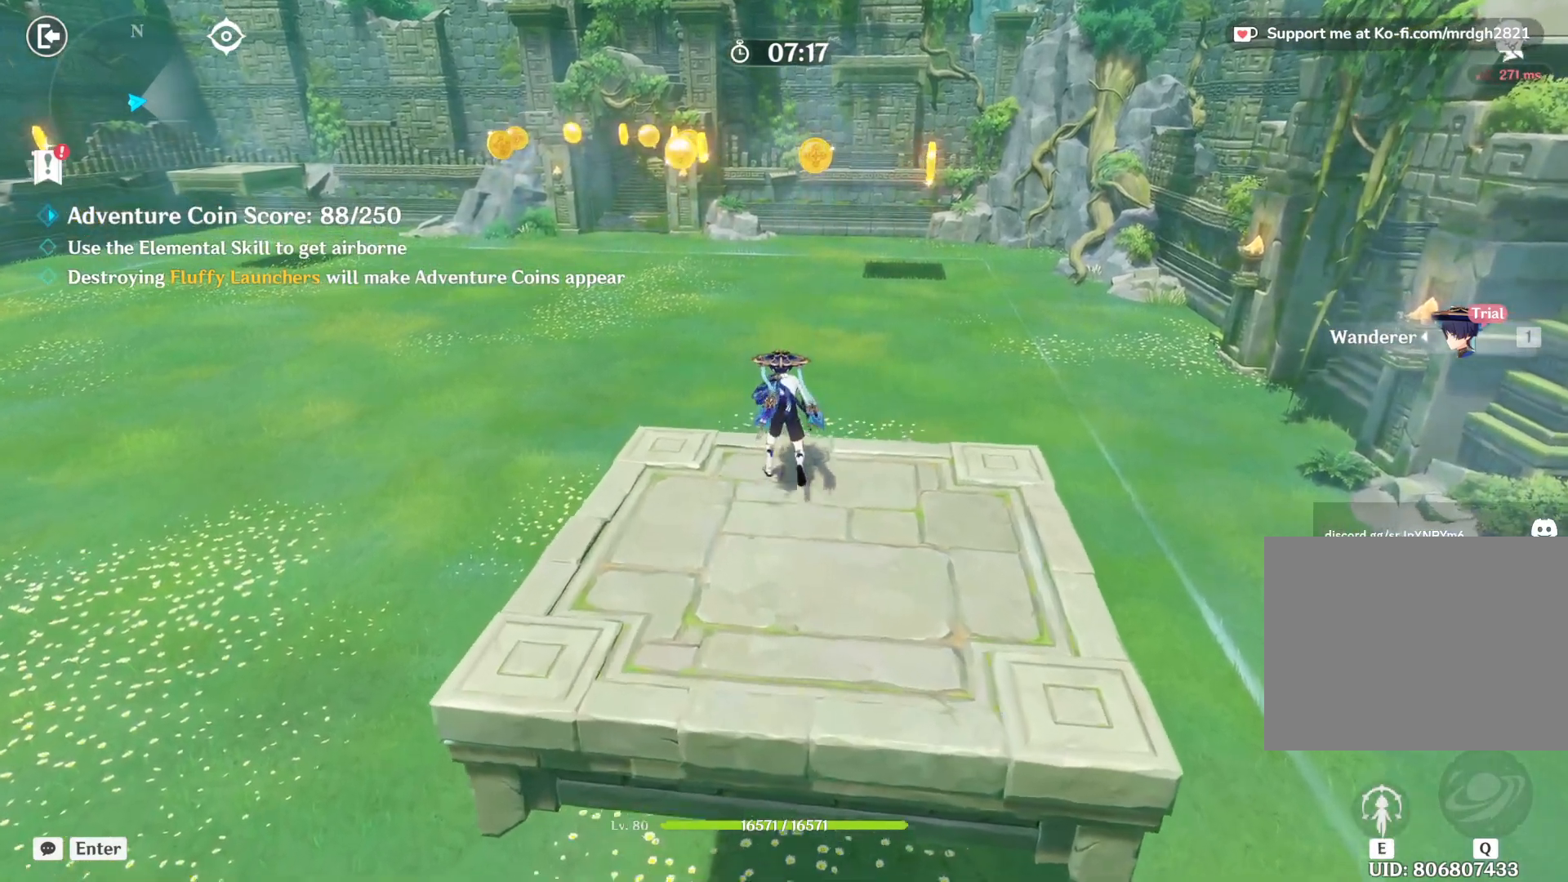
{"keys": ["w"], "mouse": [], "events": []}
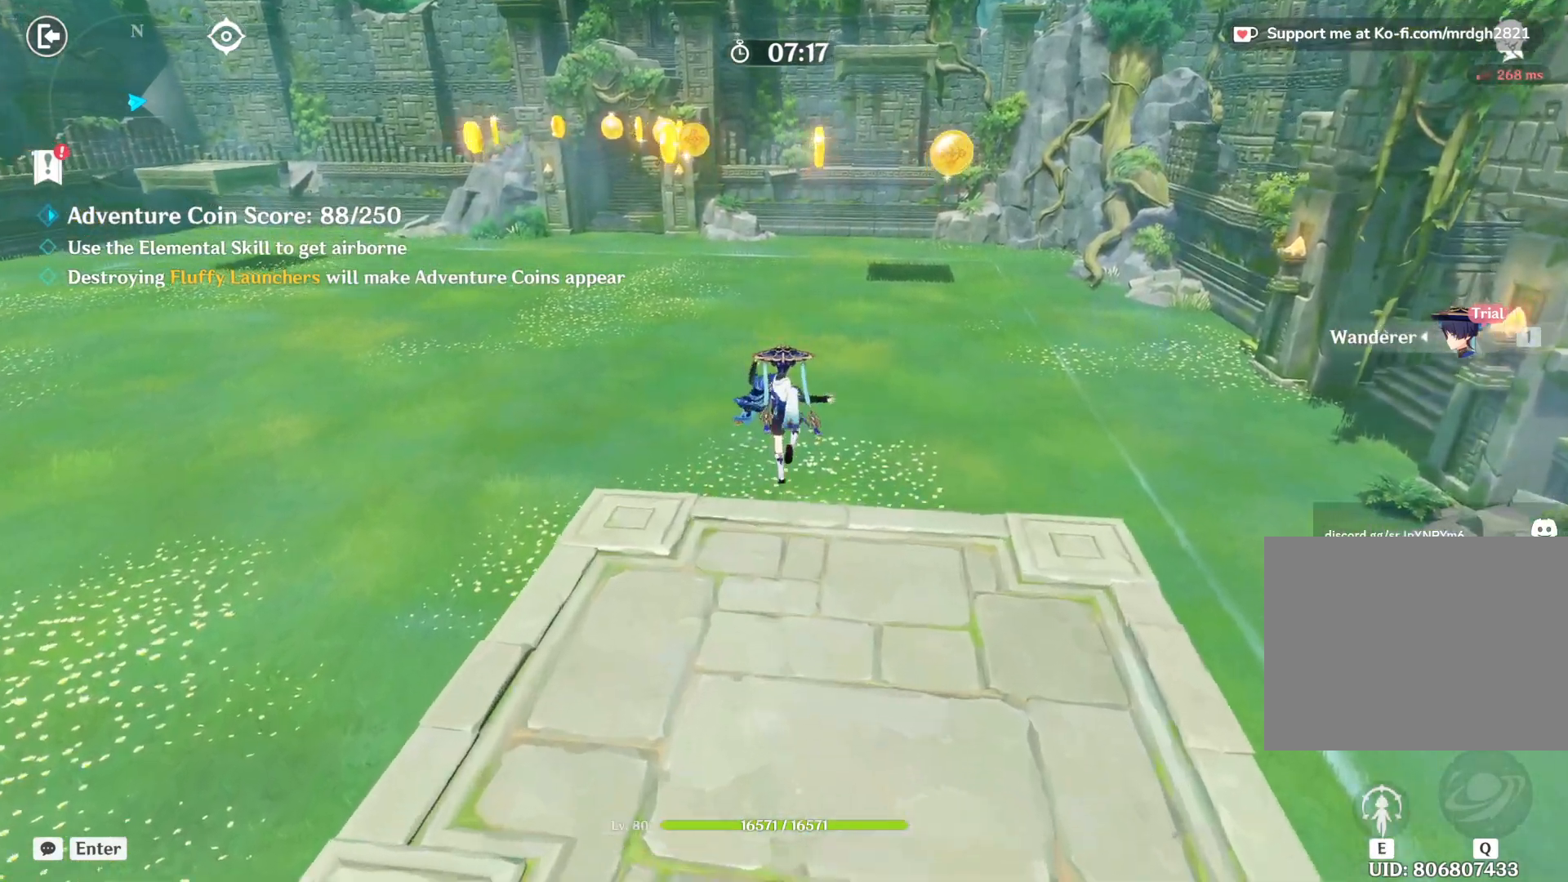
{"keys": ["w"], "mouse": [], "events": []}
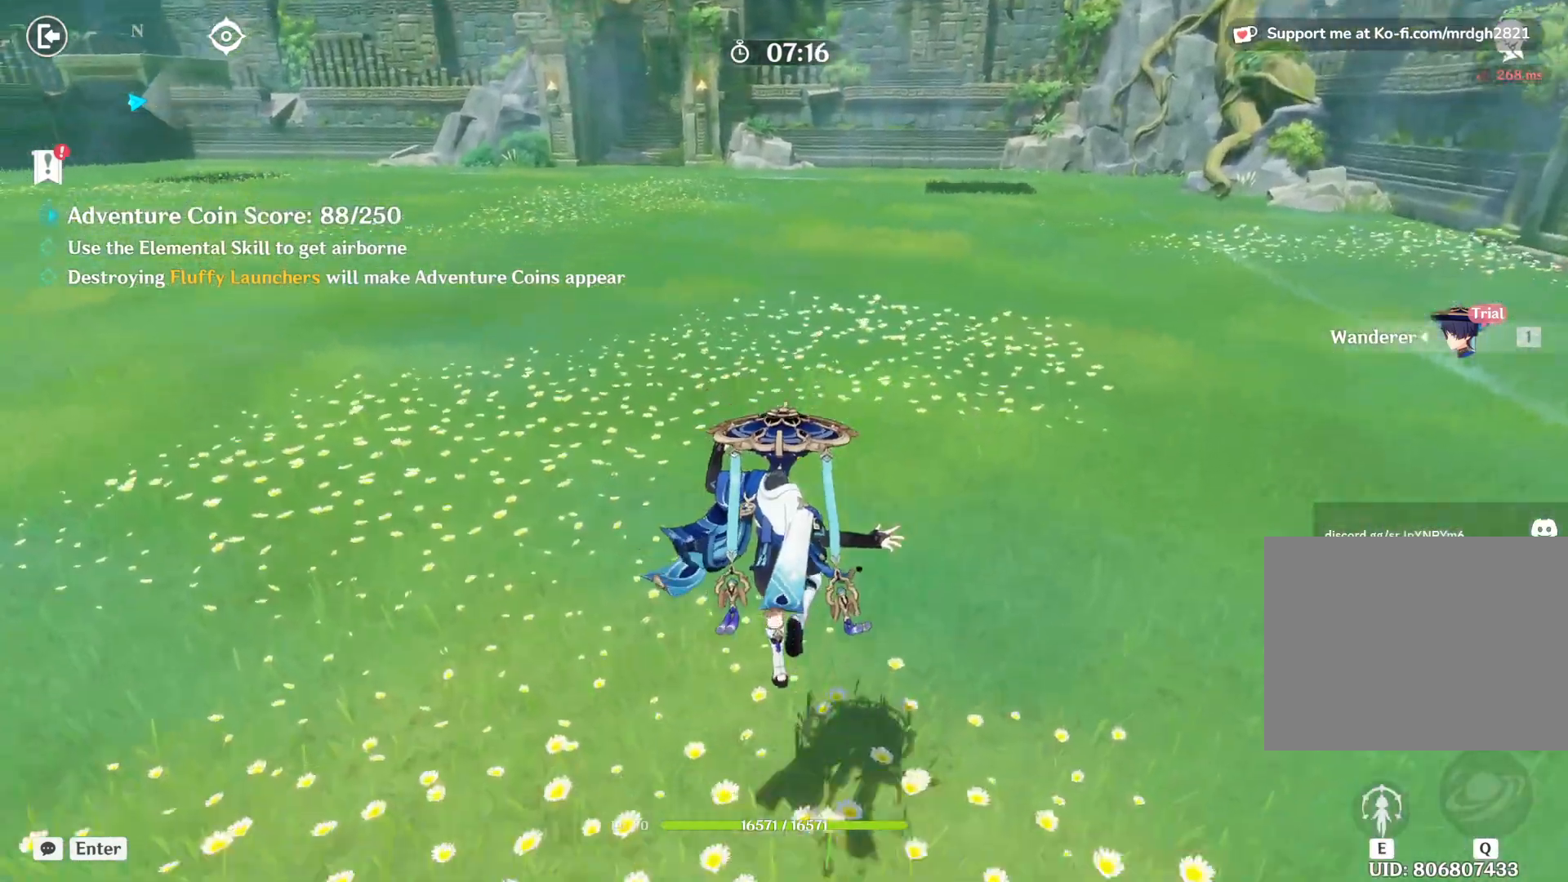
{"keys": ["w"], "mouse": [], "events": []}
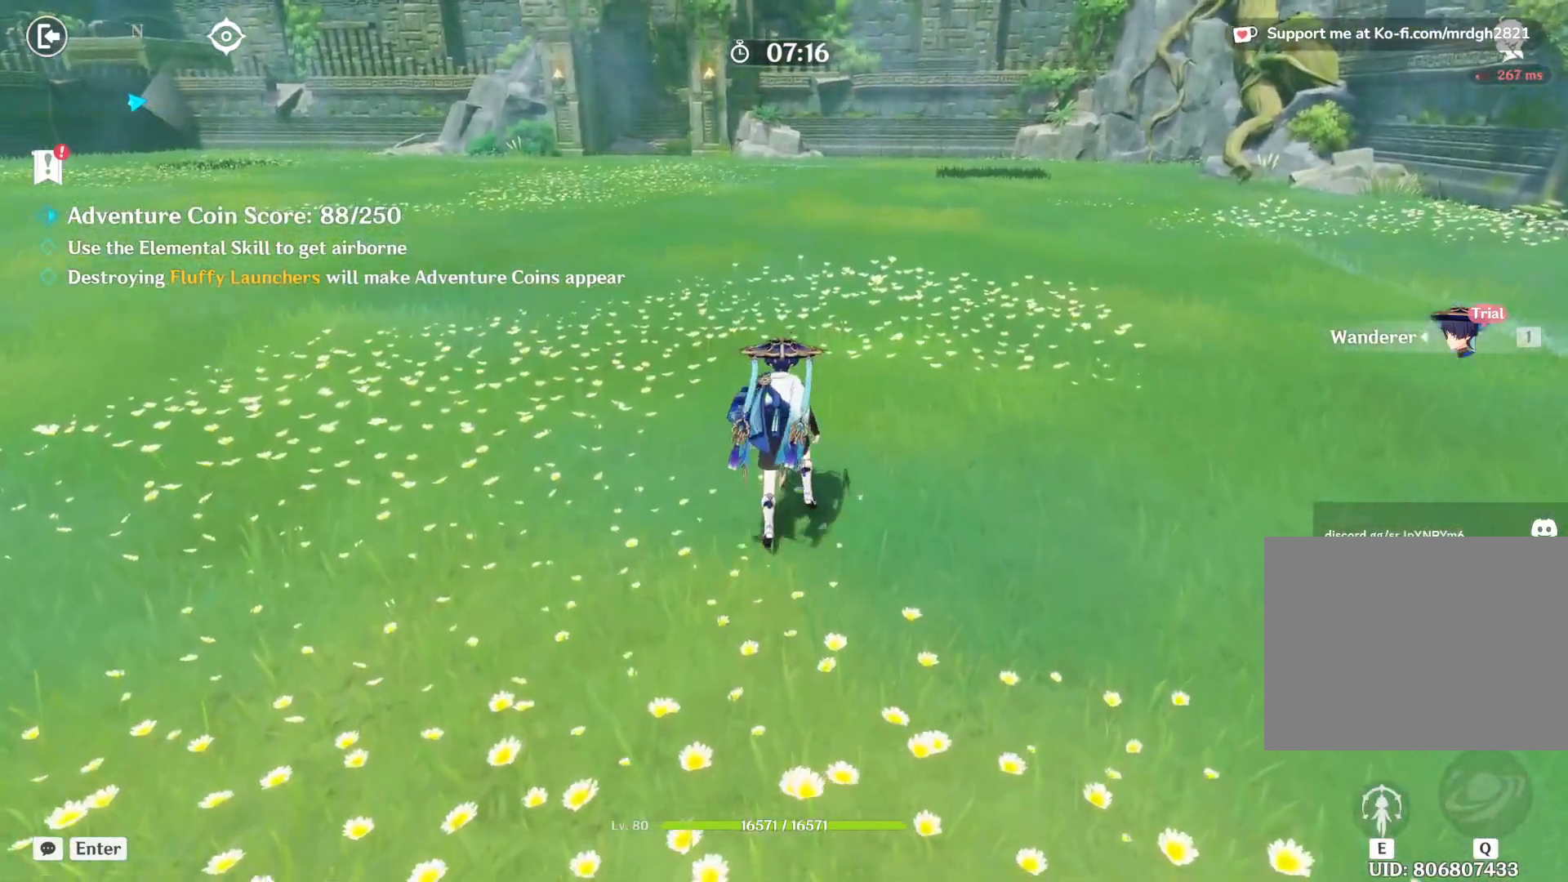
{"keys": ["w"], "mouse": [], "events": []}
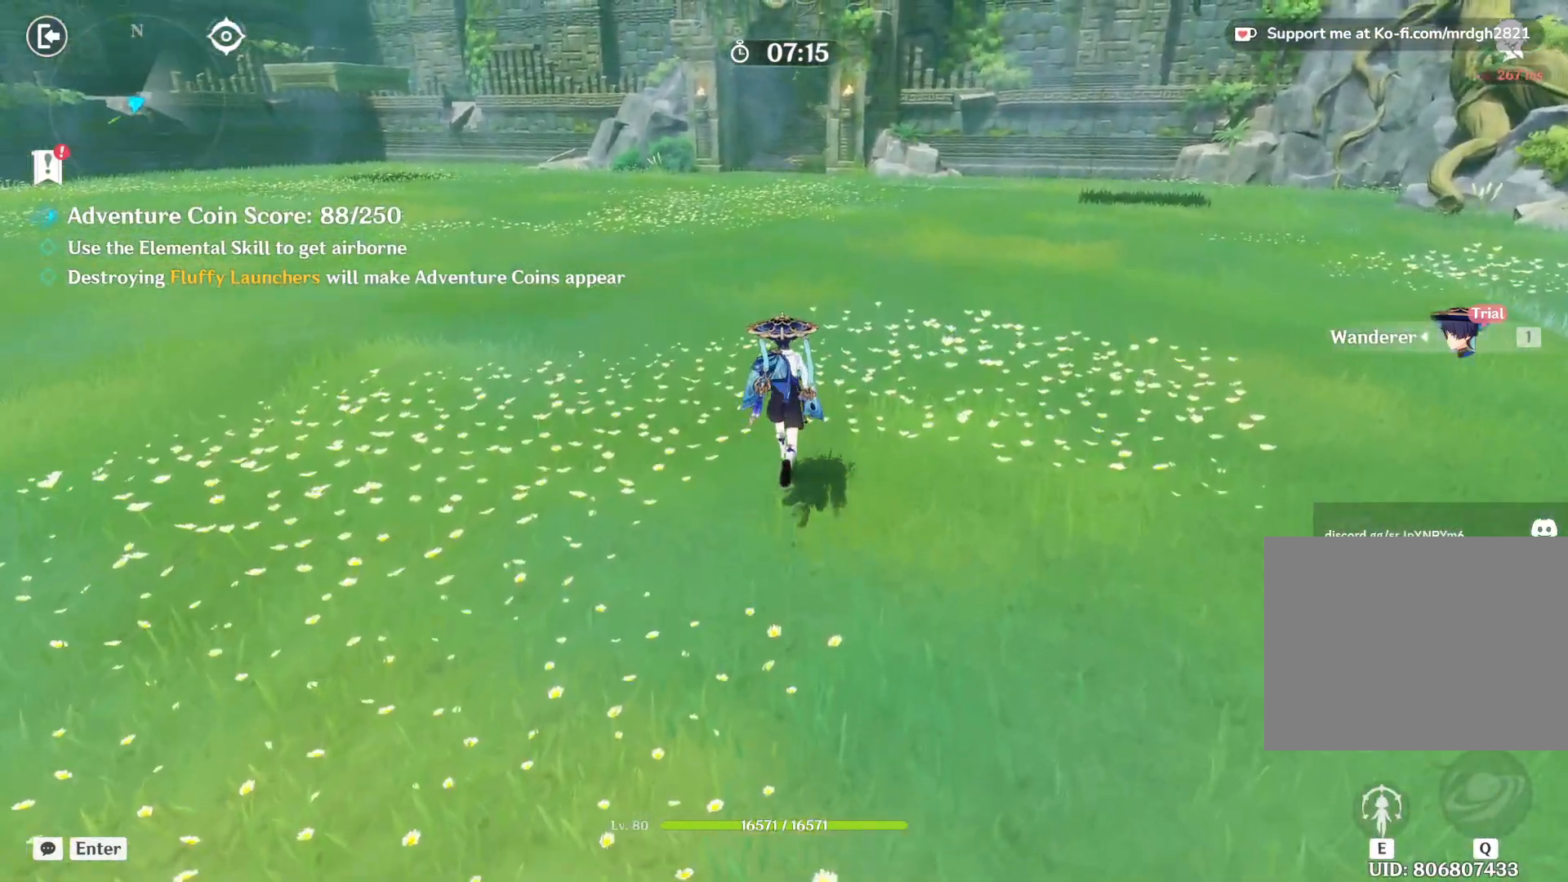
{"keys": ["w"], "mouse": [], "events": []}